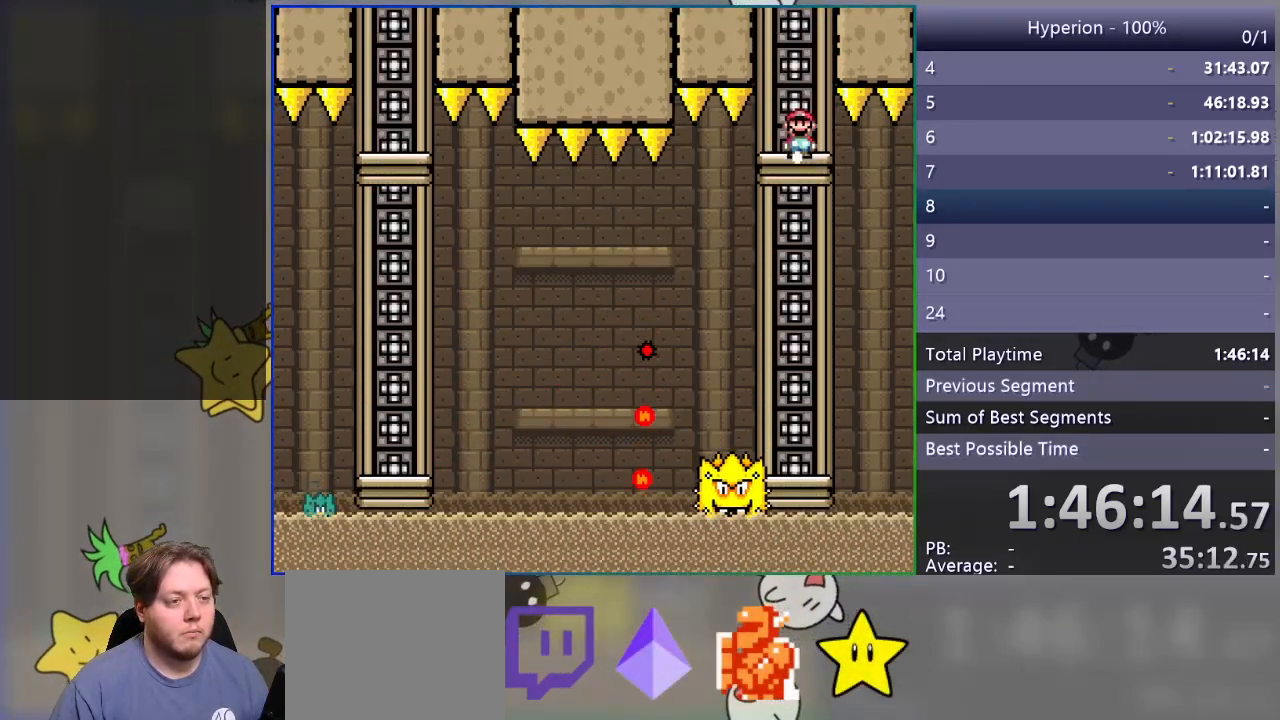
Gameplay with a controller (PlayStation layout); each line is a JSON object with the inputs held at the frame after it. "events" lists button and stick changes between this image and that frame as [ms after this image, input, new state], when the widget could be followed in between. Not read: left_stick right_stick.
{"buttons": [], "events": [[17, "R1", "down"], [117, "DPAD_LEFT", "up"], [250, "R1", "up"], [400, "SQUARE", "up"]]}
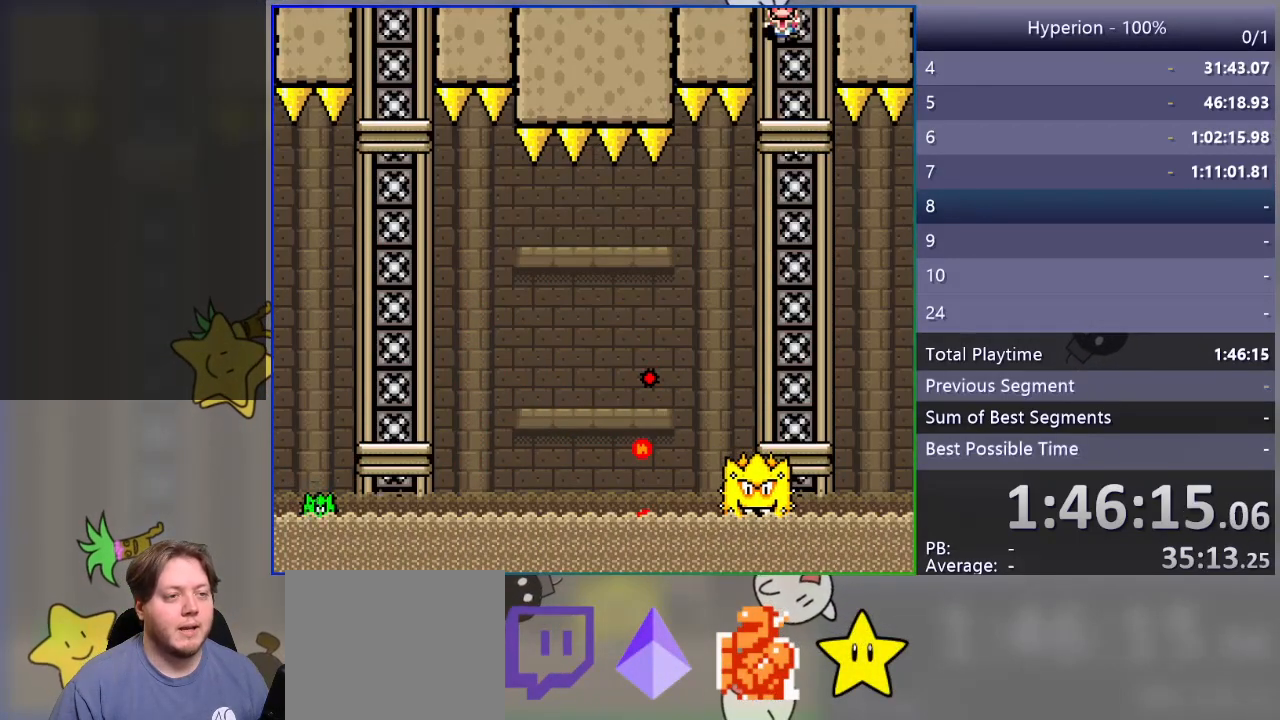
{"buttons": [], "events": []}
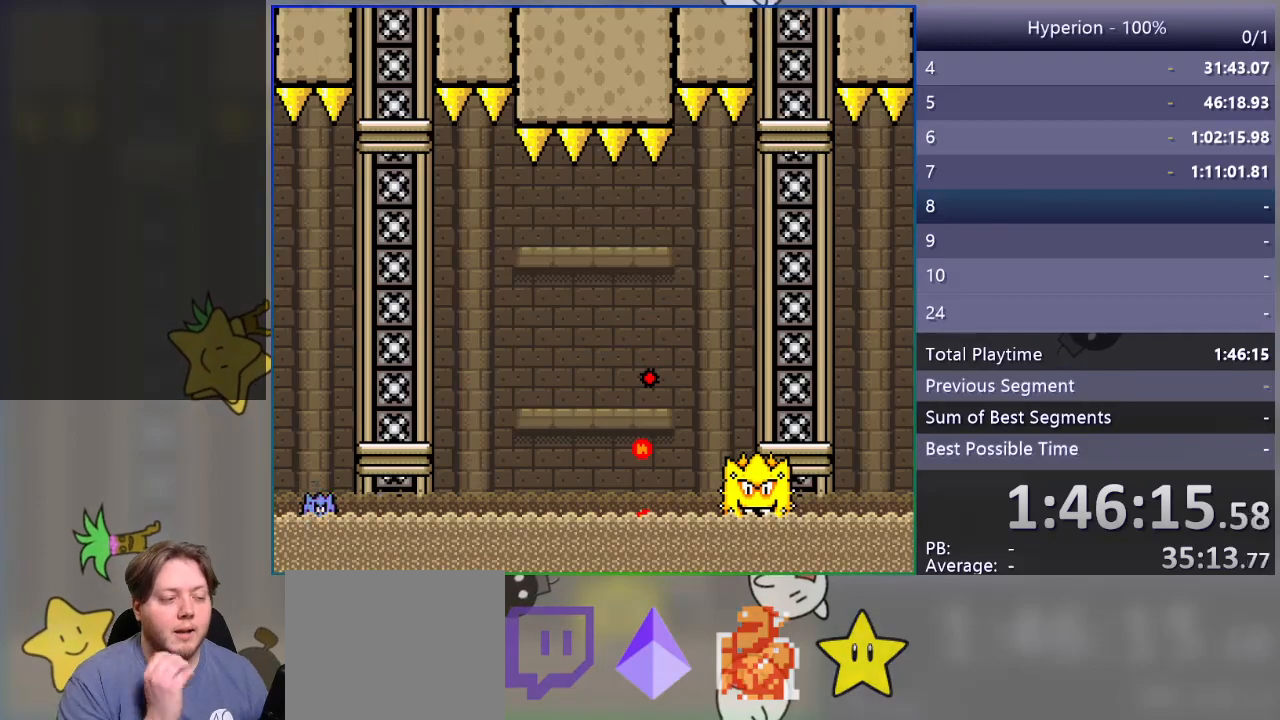
{"buttons": [], "events": []}
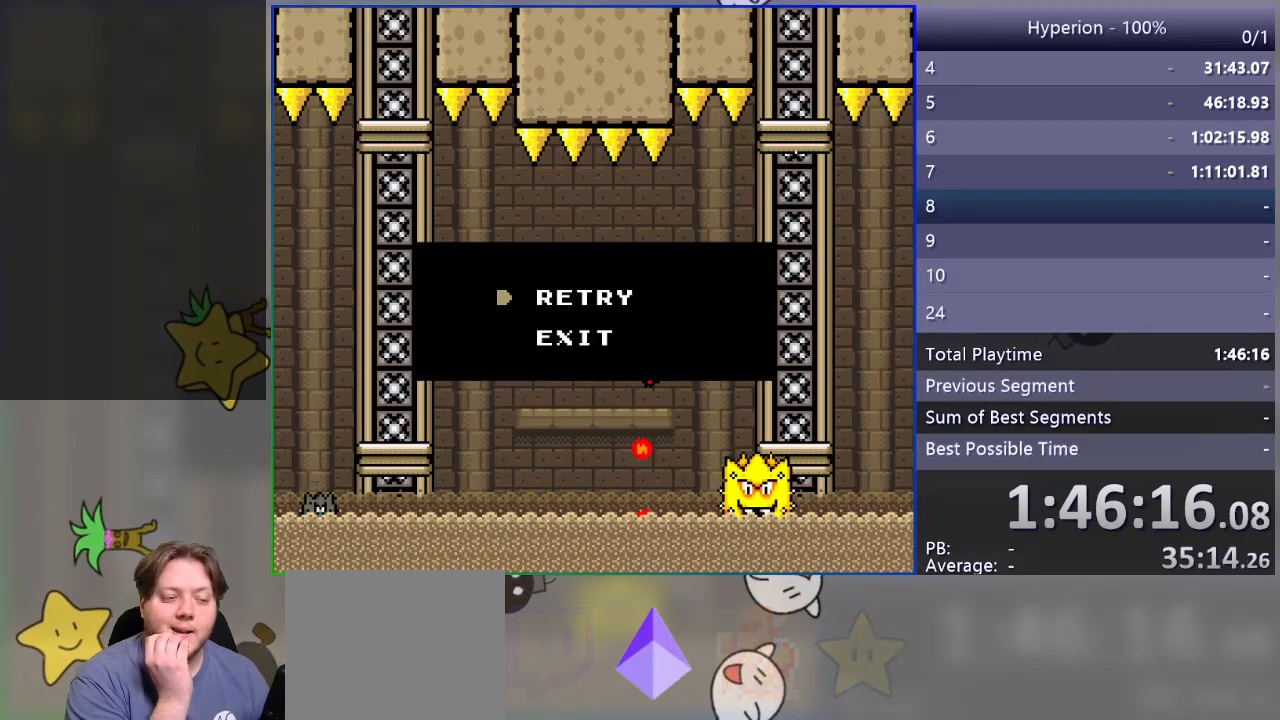
{"buttons": [], "events": []}
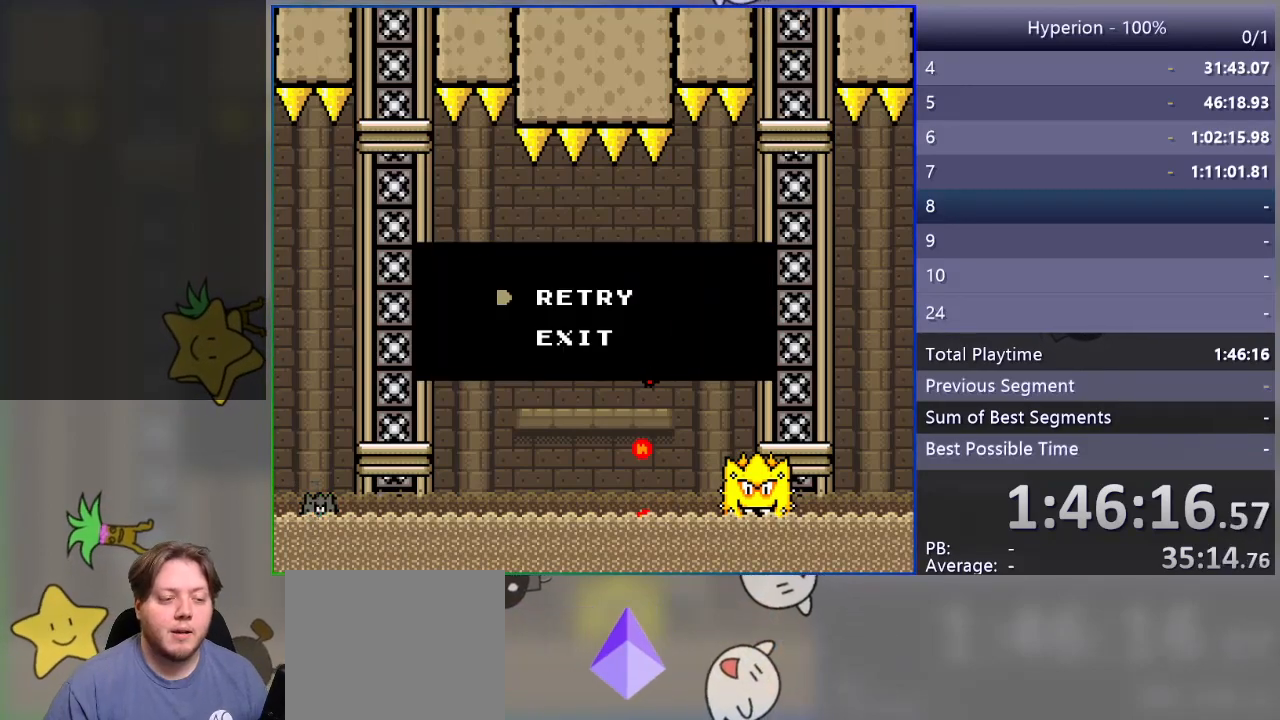
{"buttons": [], "events": [[167, "CROSS", "down"], [267, "CROSS", "up"]]}
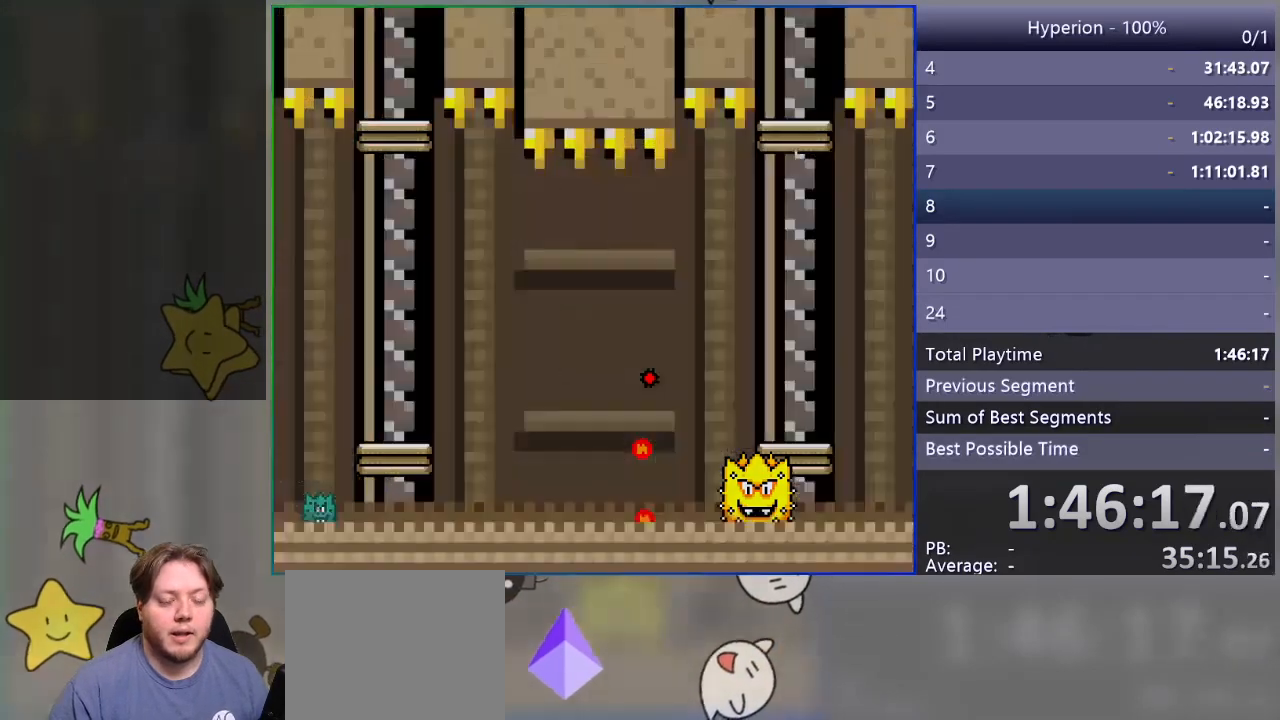
{"buttons": [], "events": []}
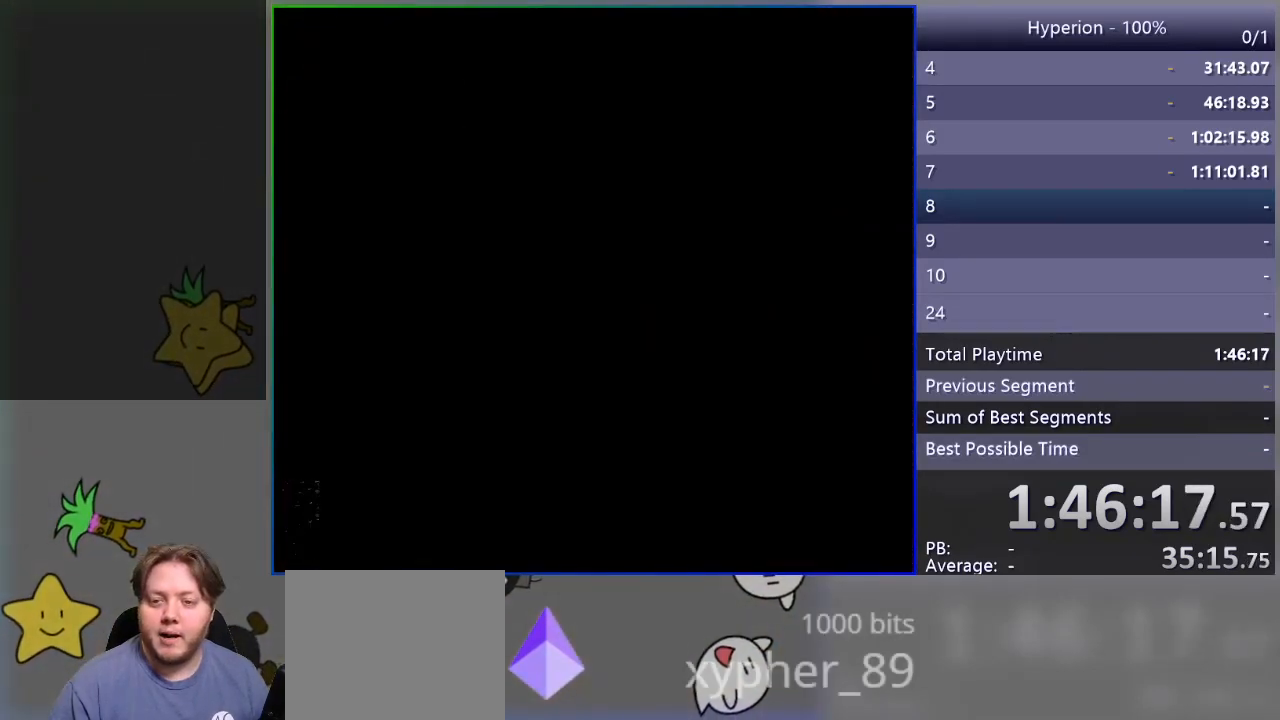
{"buttons": ["SQUARE"], "events": [[50, "SQUARE", "down"]]}
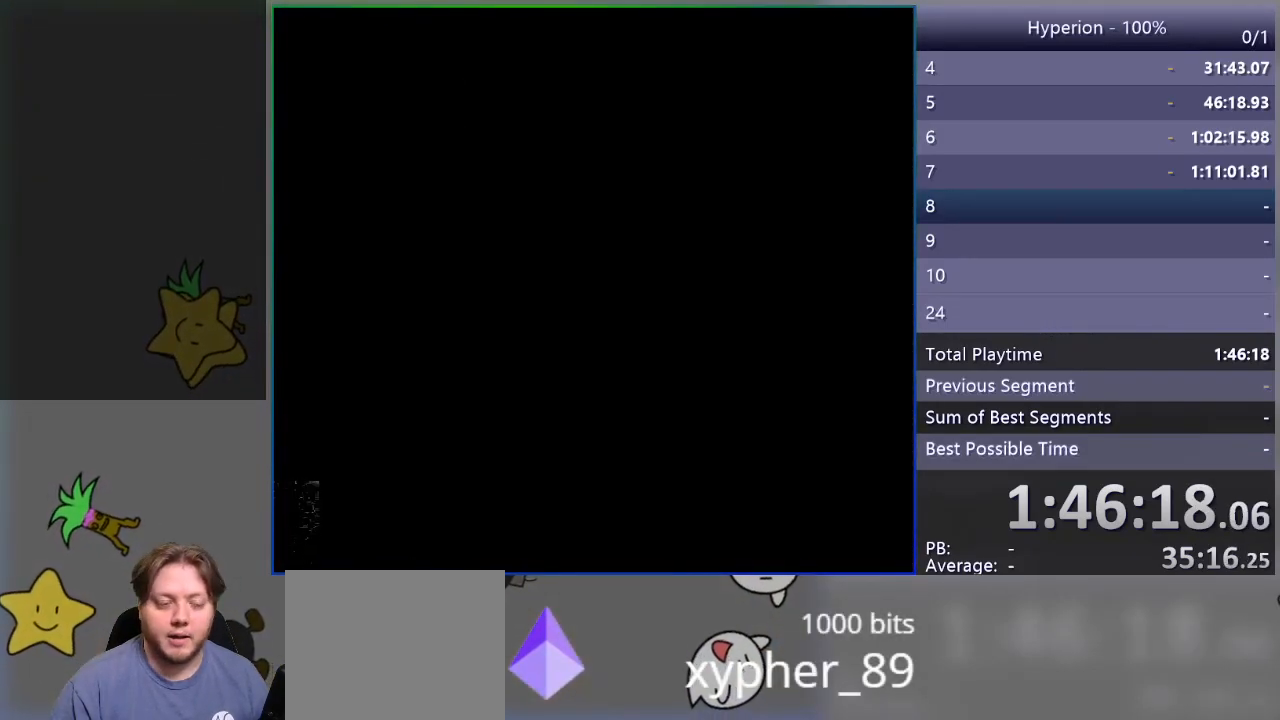
{"buttons": ["SQUARE"], "events": []}
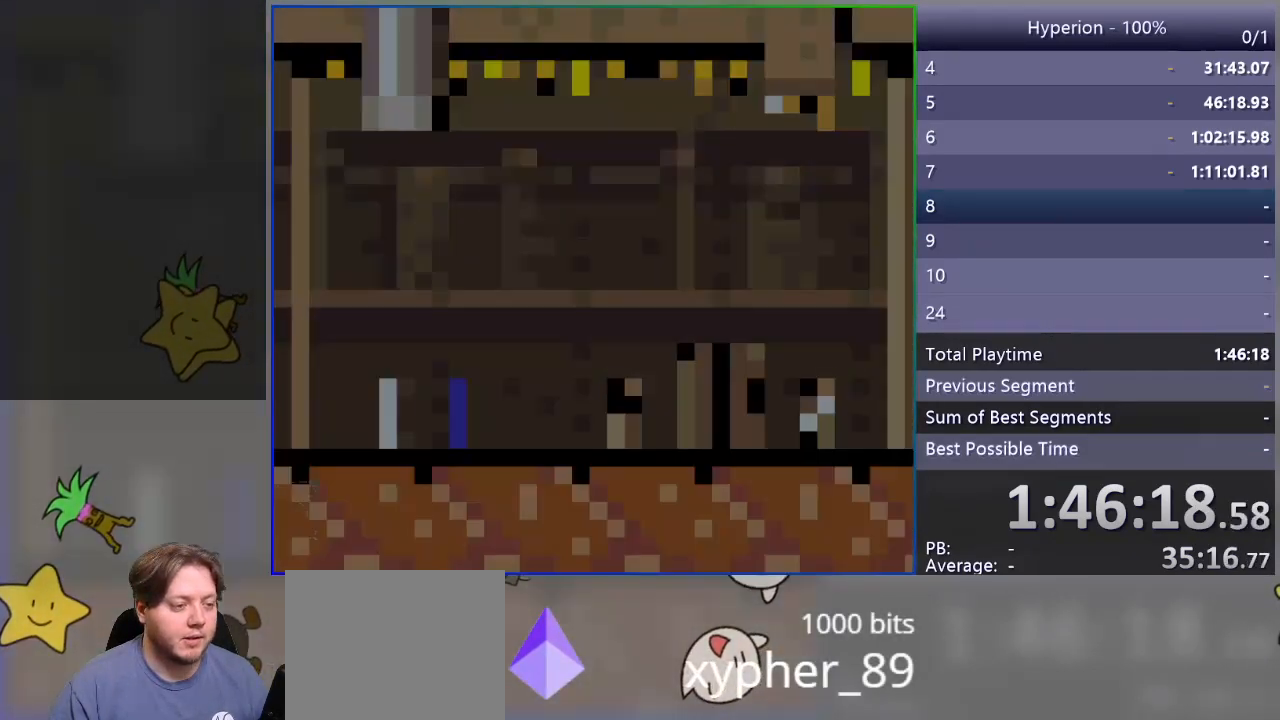
{"buttons": ["SQUARE", "DPAD_RIGHT"], "events": [[467, "DPAD_RIGHT", "down"]]}
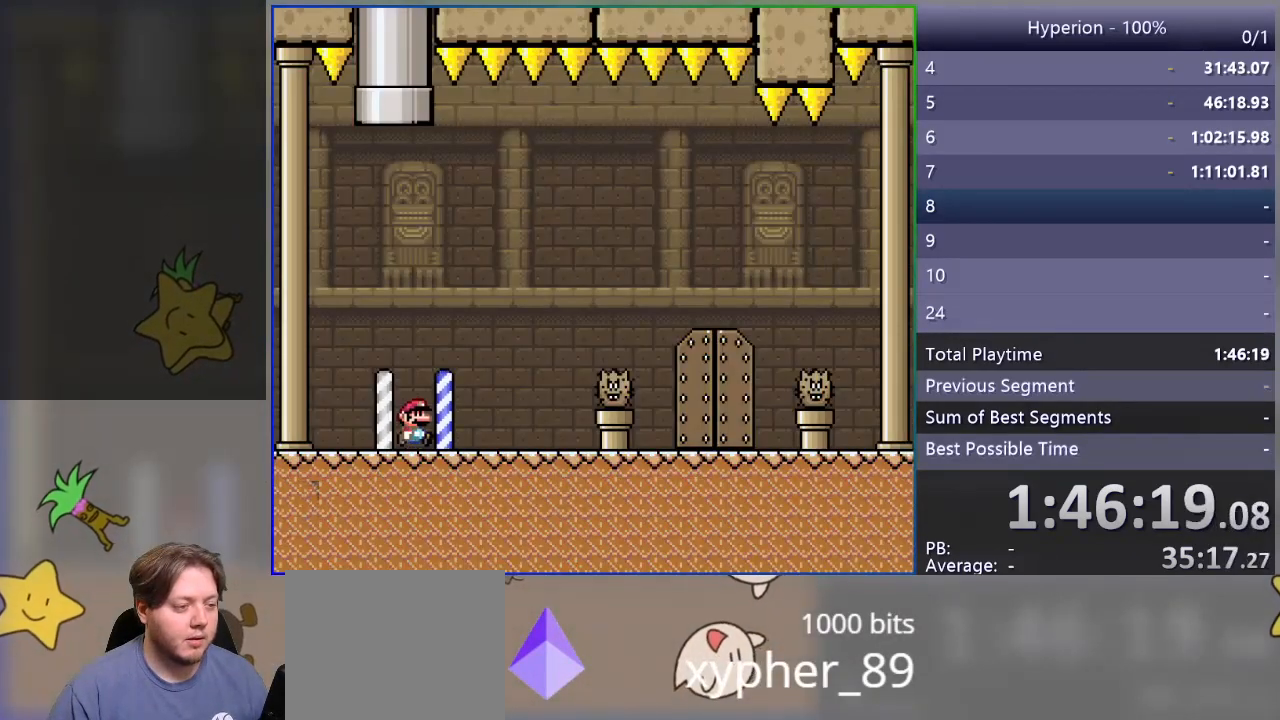
{"buttons": ["SQUARE", "R1", "DPAD_RIGHT"], "events": [[50, "R1", "down"]]}
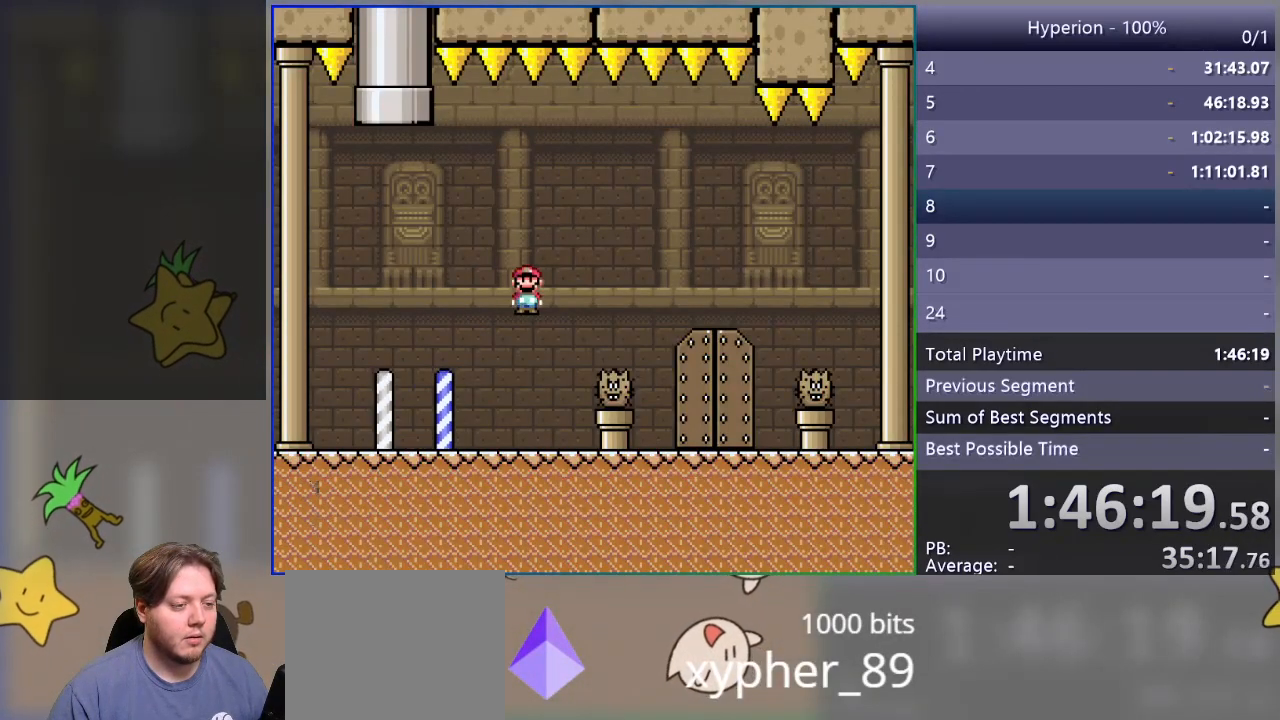
{"buttons": ["DPAD_UP"], "events": [[350, "DPAD_RIGHT", "up"], [400, "R1", "up"], [433, "SQUARE", "up"], [500, "DPAD_UP", "down"]]}
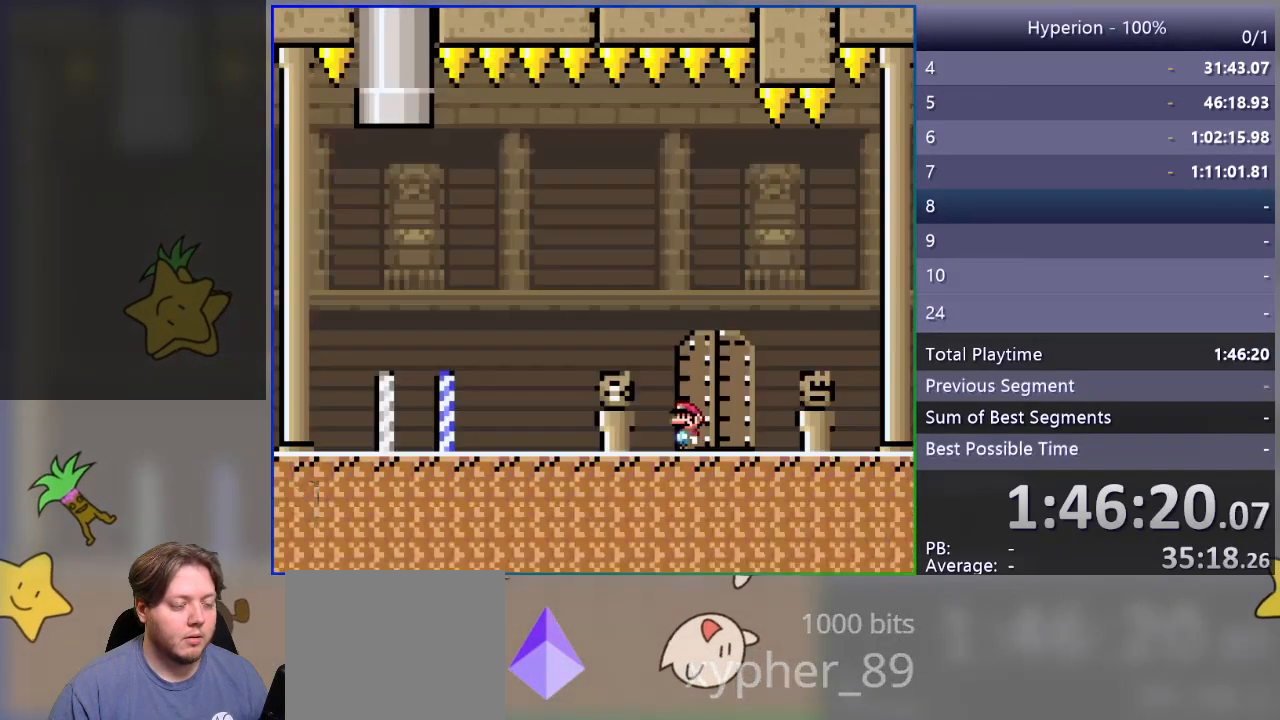
{"buttons": ["SQUARE"], "events": [[100, "DPAD_UP", "up"], [400, "SQUARE", "down"]]}
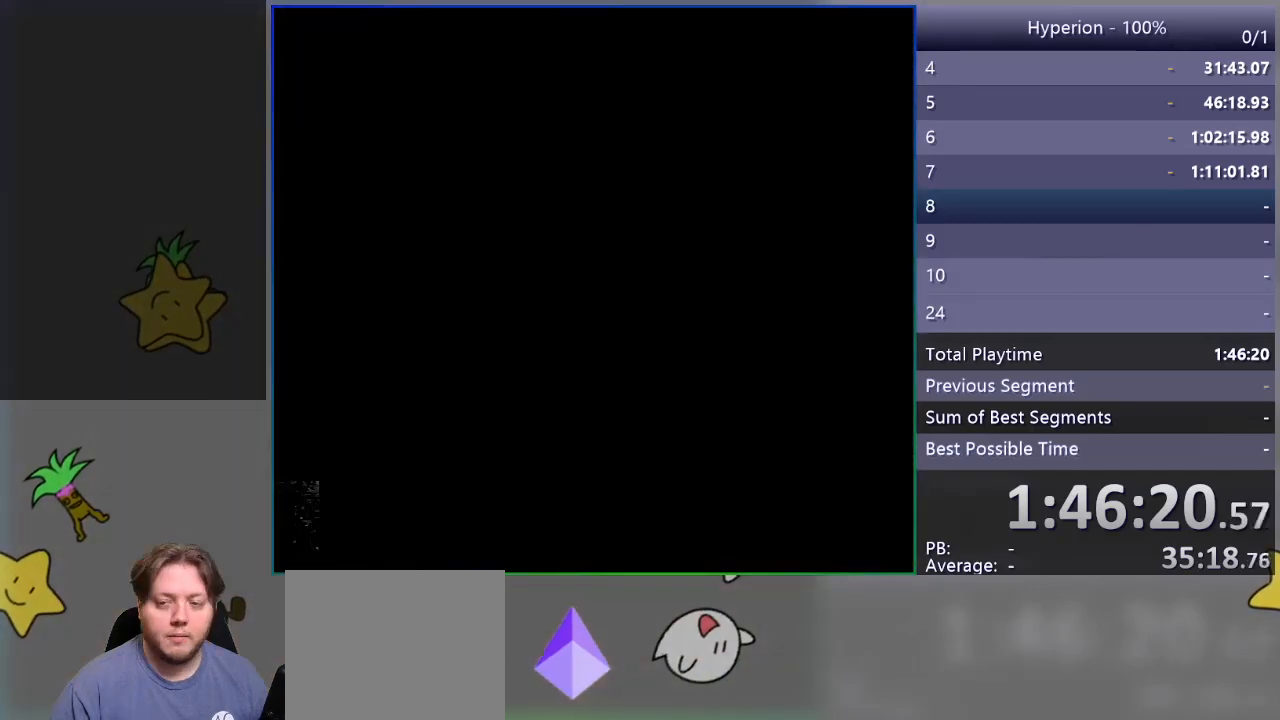
{"buttons": ["SQUARE"], "events": []}
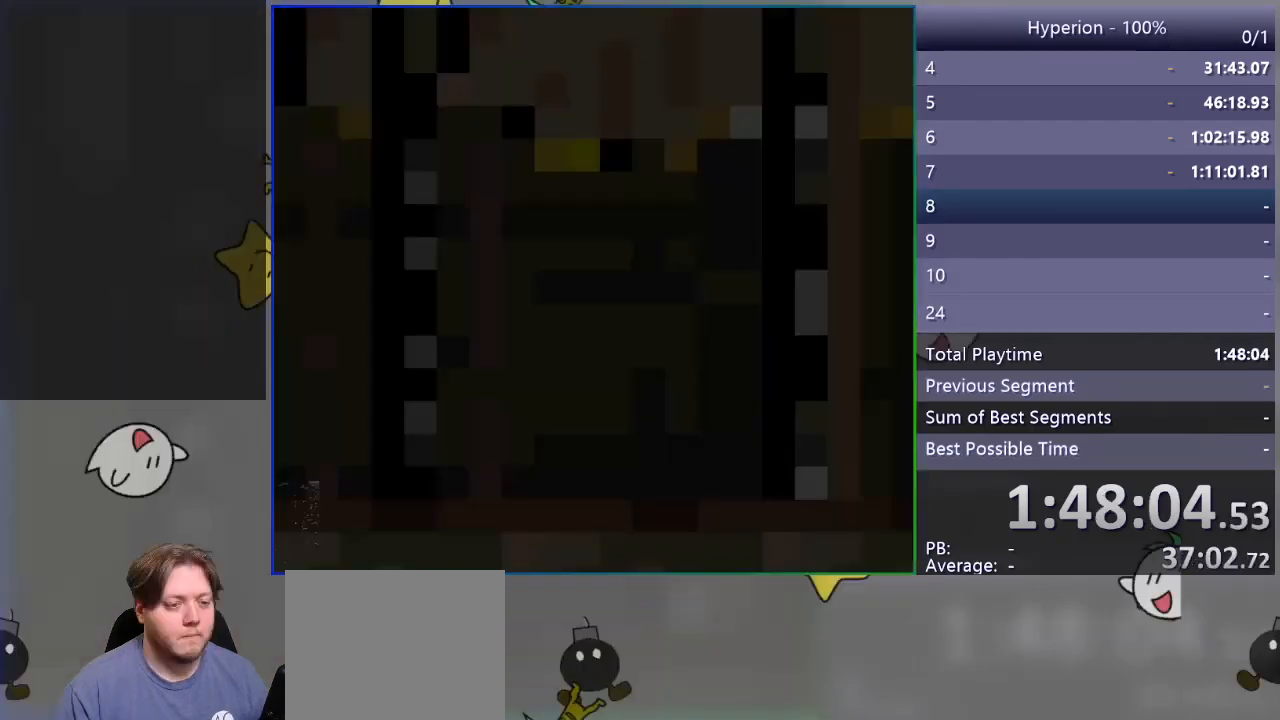
{"buttons": ["SQUARE"], "events": []}
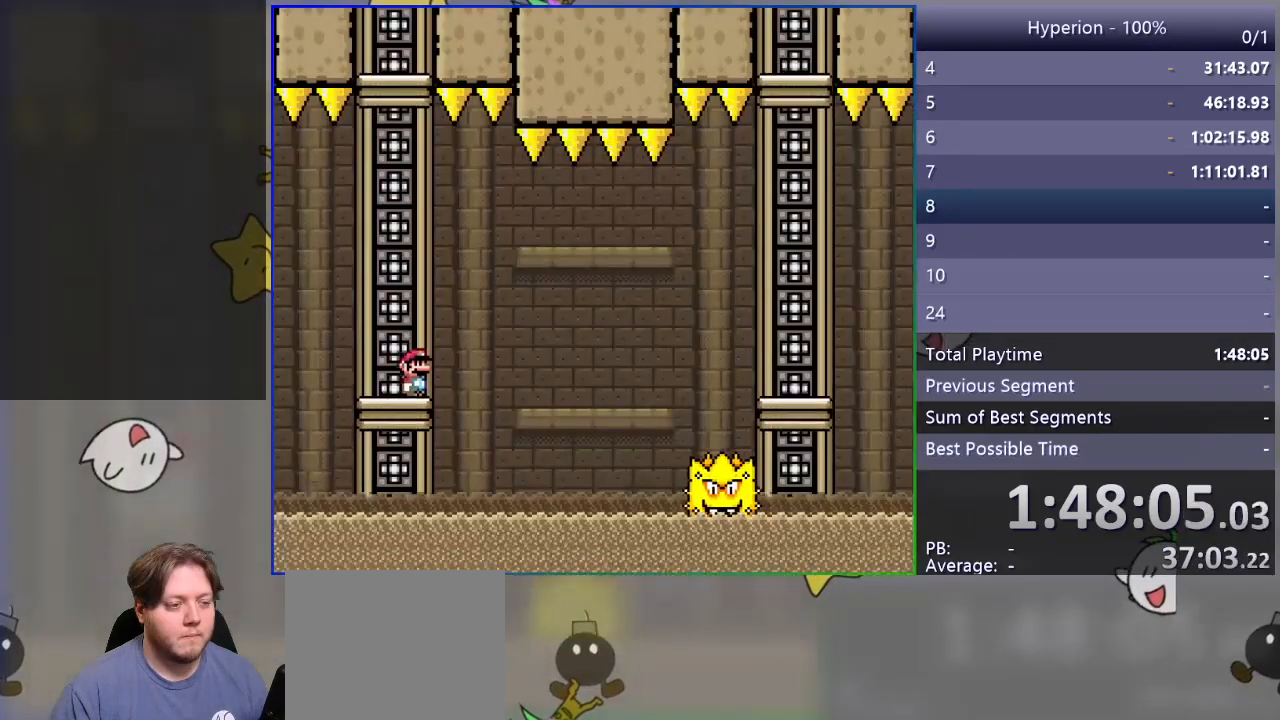
{"buttons": ["SQUARE"], "events": []}
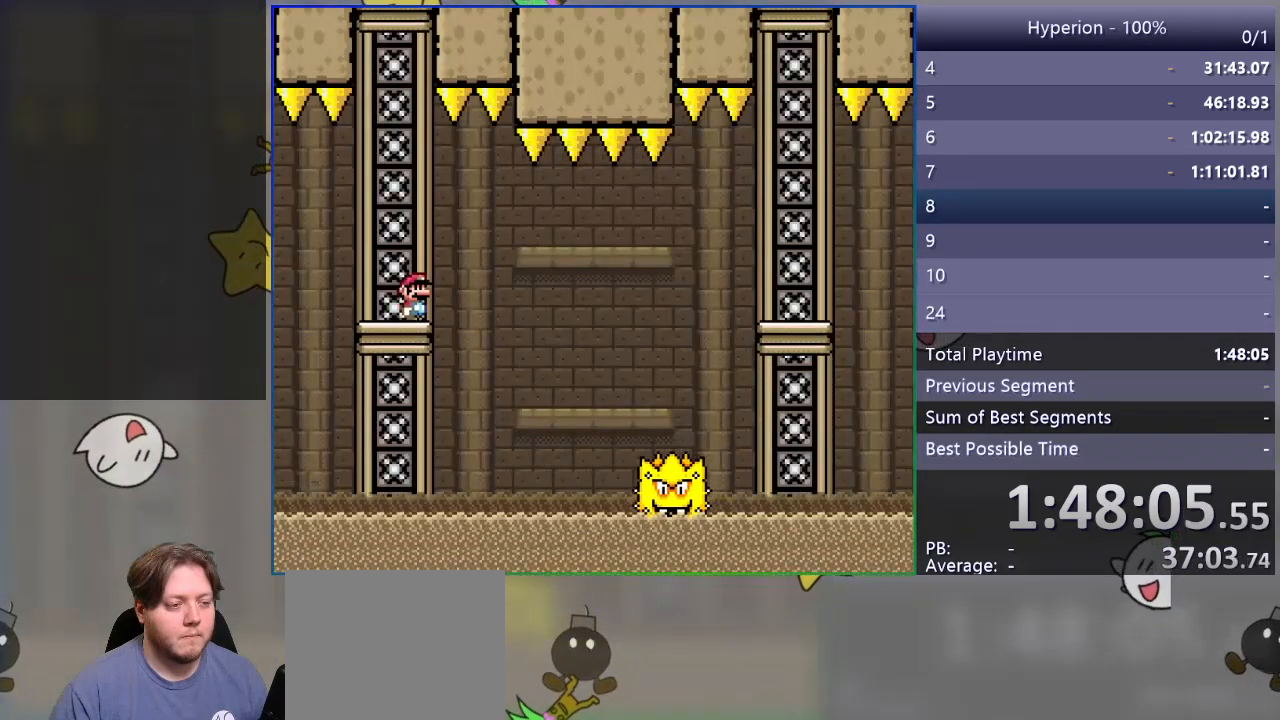
{"buttons": ["SQUARE", "DPAD_RIGHT"], "events": [[167, "DPAD_RIGHT", "down"], [167, "R1", "down"], [250, "R1", "up"]]}
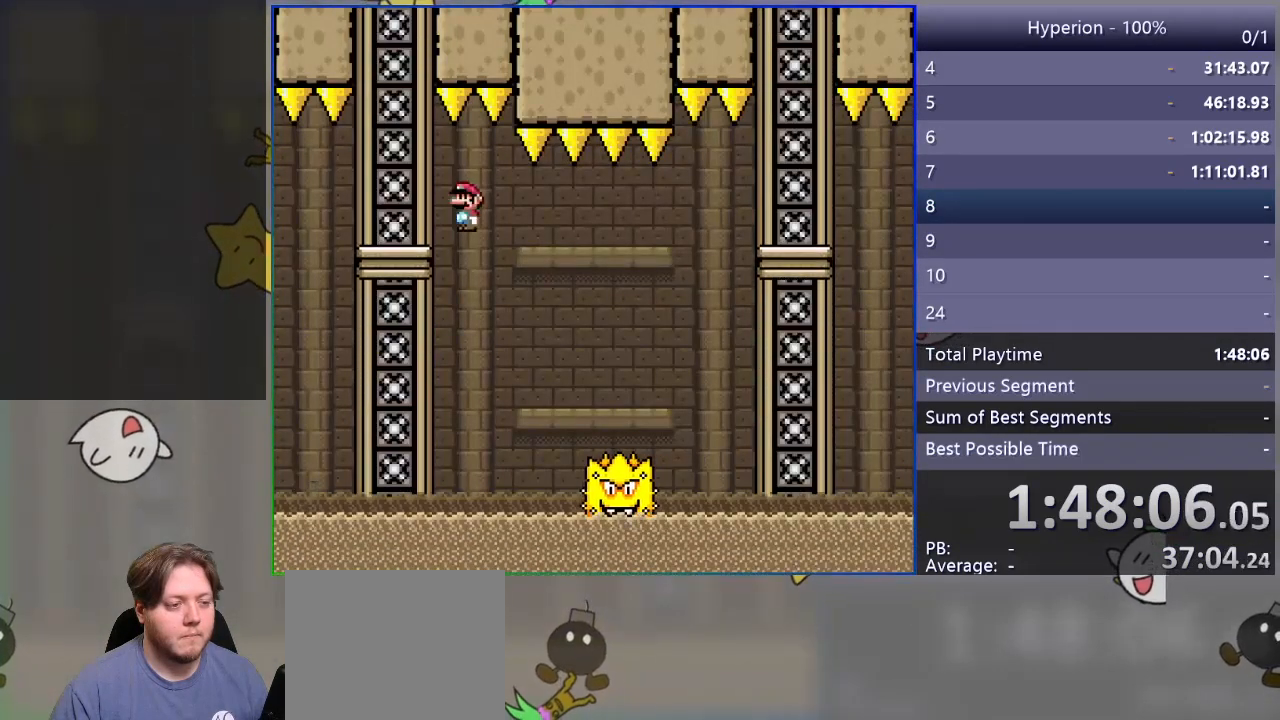
{"buttons": ["SQUARE", "R1", "DPAD_RIGHT"], "events": [[167, "DPAD_RIGHT", "up"], [183, "R1", "down"], [250, "DPAD_LEFT", "down"], [300, "DPAD_LEFT", "up"], [350, "DPAD_RIGHT", "down"]]}
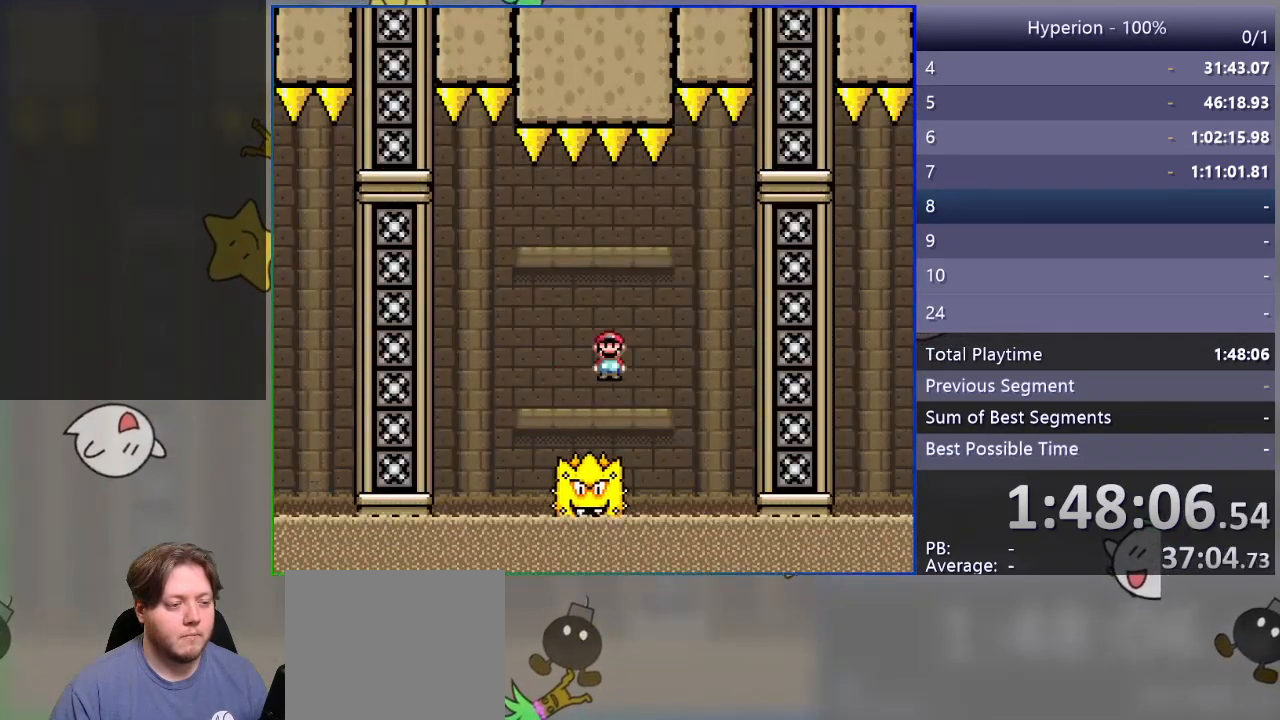
{"buttons": ["SQUARE", "R1", "DPAD_LEFT"], "events": [[250, "DPAD_RIGHT", "up"], [433, "DPAD_LEFT", "down"]]}
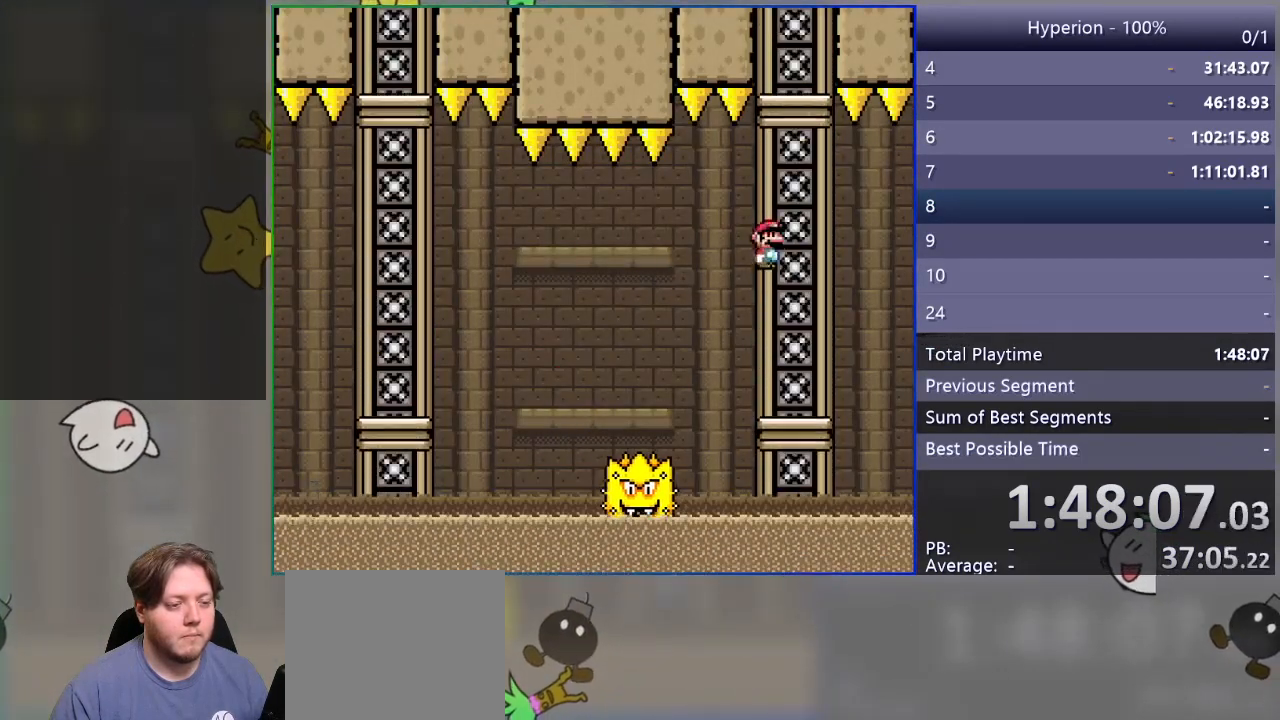
{"buttons": ["SQUARE", "DPAD_LEFT"], "events": [[50, "DPAD_LEFT", "up"], [83, "R1", "up"], [317, "DPAD_LEFT", "down"], [400, "R1", "down"], [500, "R1", "up"]]}
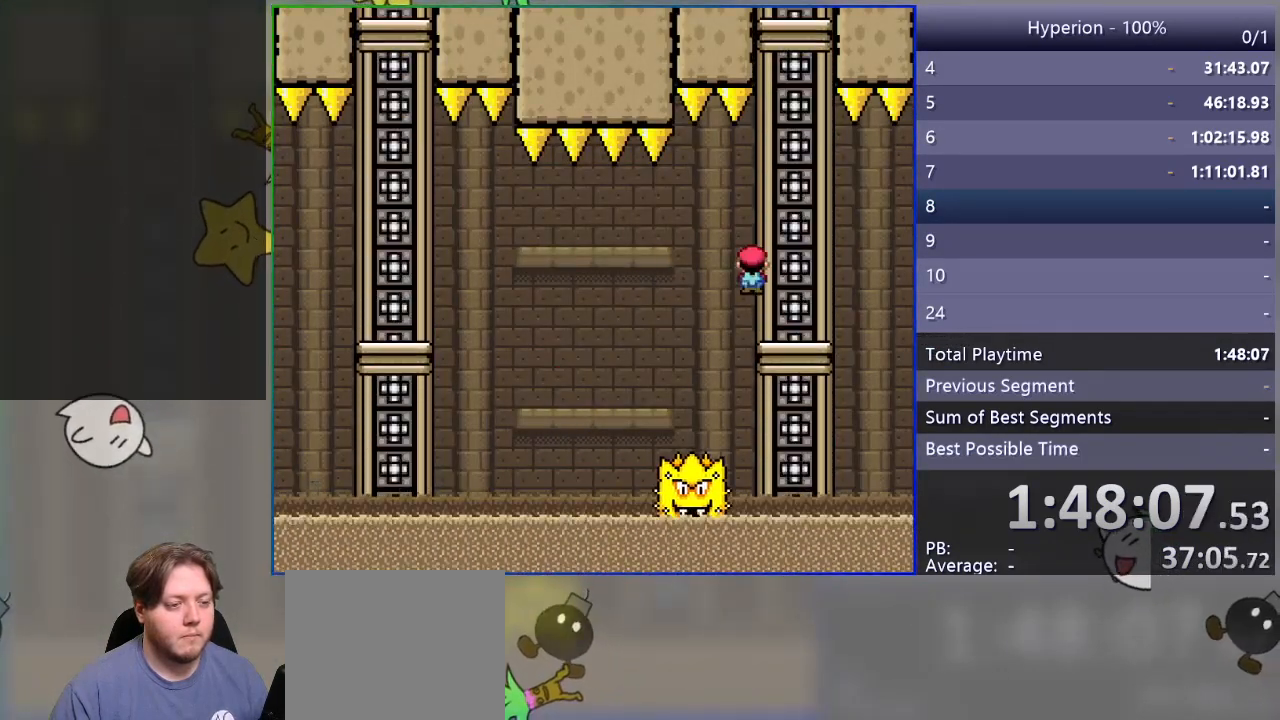
{"buttons": ["SQUARE", "DPAD_LEFT"], "events": [[133, "R1", "down"], [500, "R1", "up"]]}
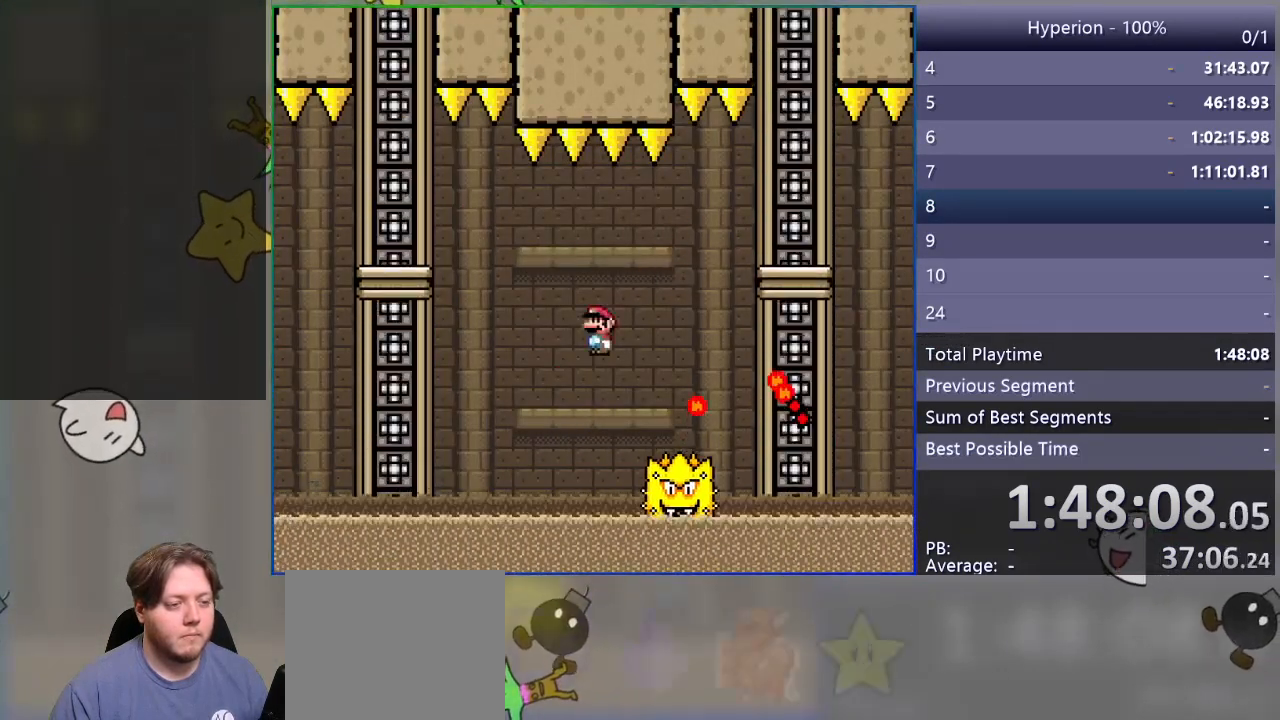
{"buttons": ["SQUARE", "R1", "DPAD_RIGHT"], "events": [[233, "DPAD_LEFT", "up"], [283, "R1", "down"], [300, "DPAD_RIGHT", "down"]]}
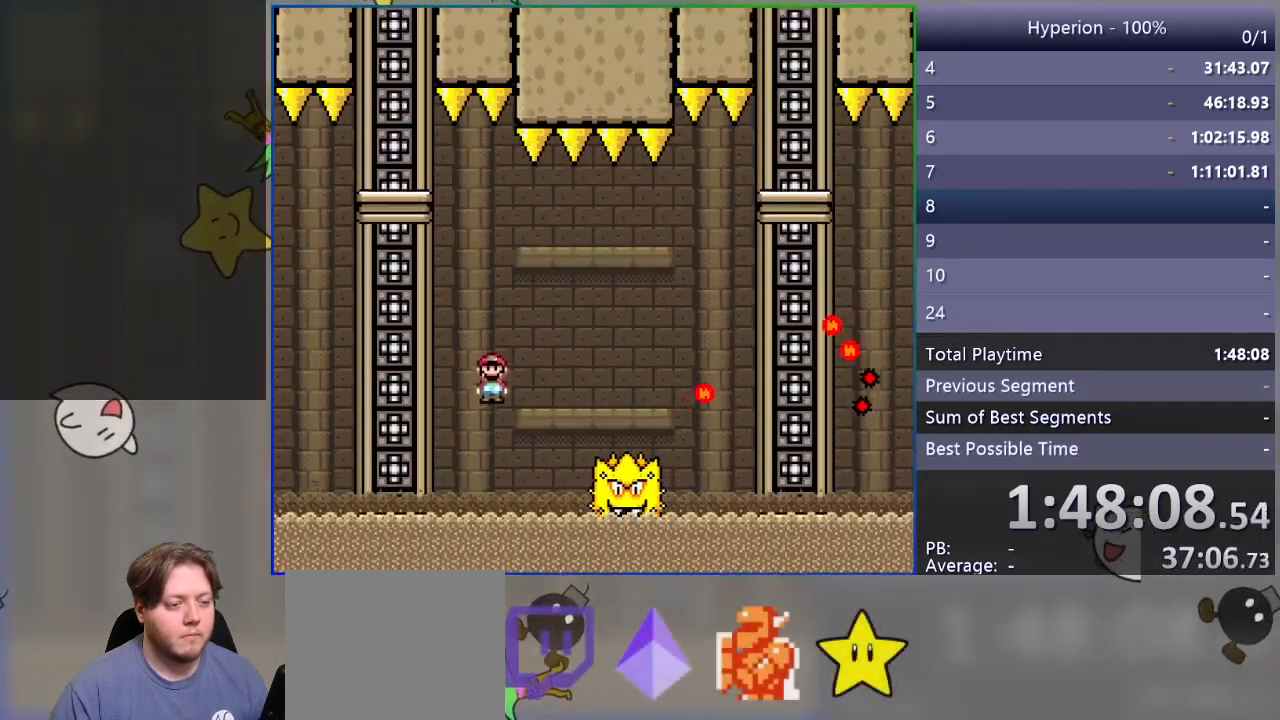
{"buttons": ["SQUARE", "R1", "DPAD_LEFT"], "events": [[217, "R1", "up"], [233, "DPAD_RIGHT", "up"], [317, "DPAD_LEFT", "down"], [317, "R1", "down"]]}
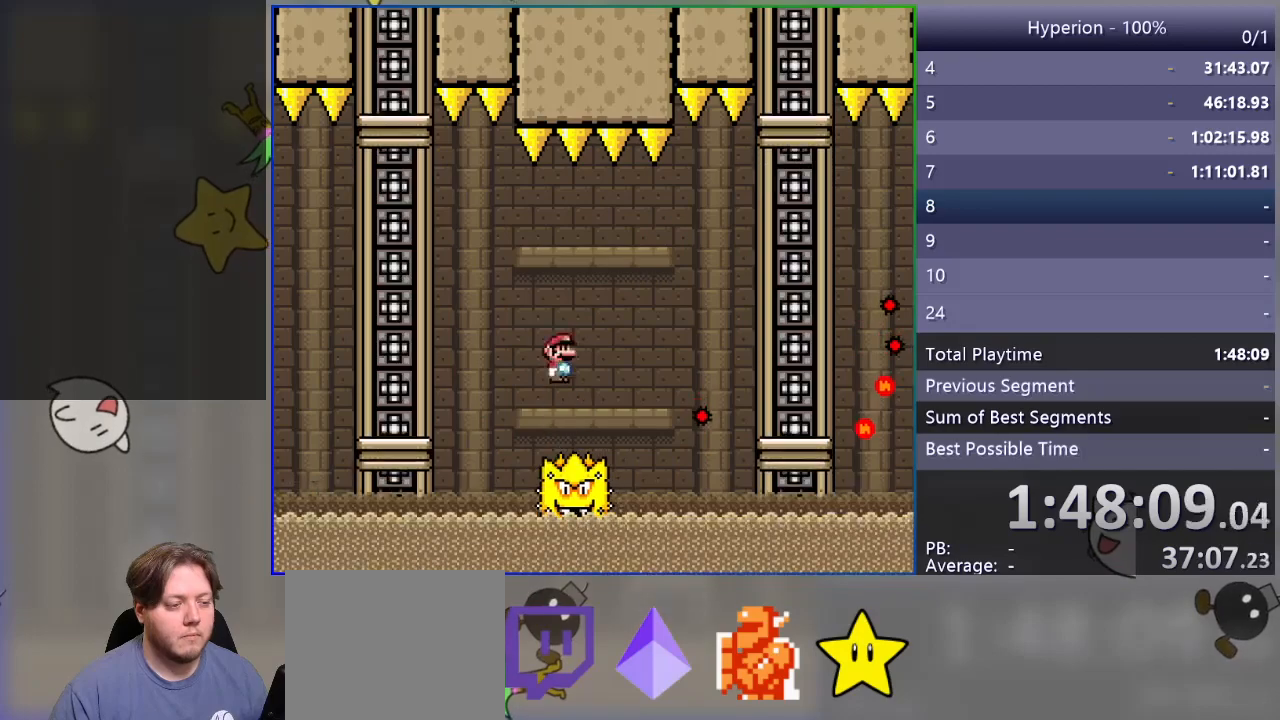
{"buttons": ["SQUARE"], "events": [[417, "DPAD_LEFT", "up"], [433, "R1", "up"]]}
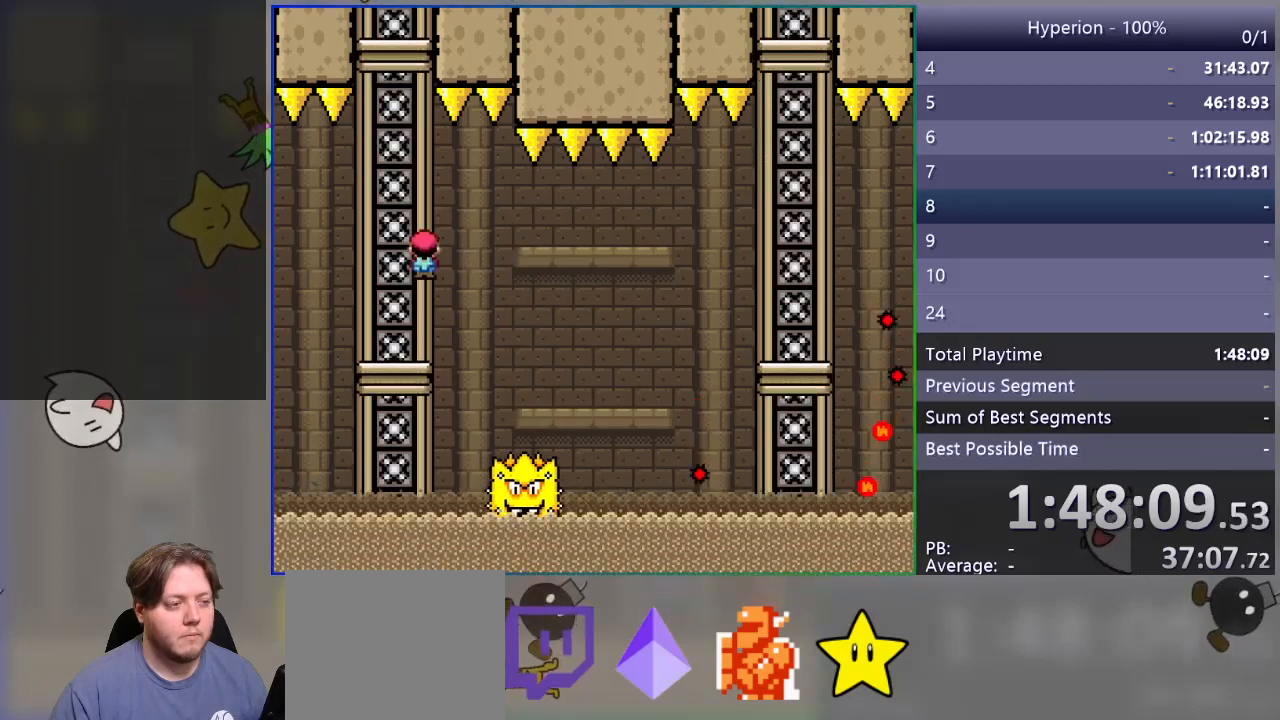
{"buttons": ["SQUARE", "DPAD_RIGHT"], "events": [[17, "DPAD_RIGHT", "down"], [133, "DPAD_RIGHT", "up"], [400, "DPAD_RIGHT", "down"], [417, "R1", "down"], [483, "R1", "up"]]}
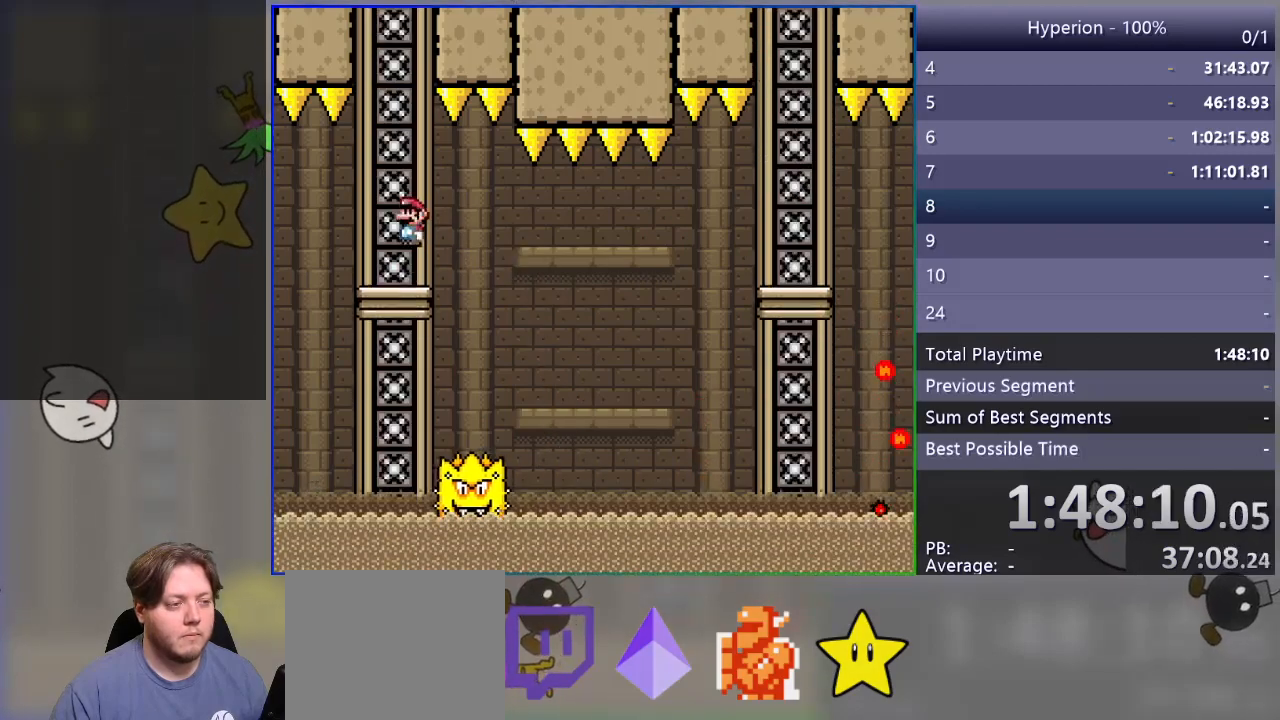
{"buttons": ["SQUARE", "R1", "DPAD_RIGHT"], "events": [[133, "R1", "down"]]}
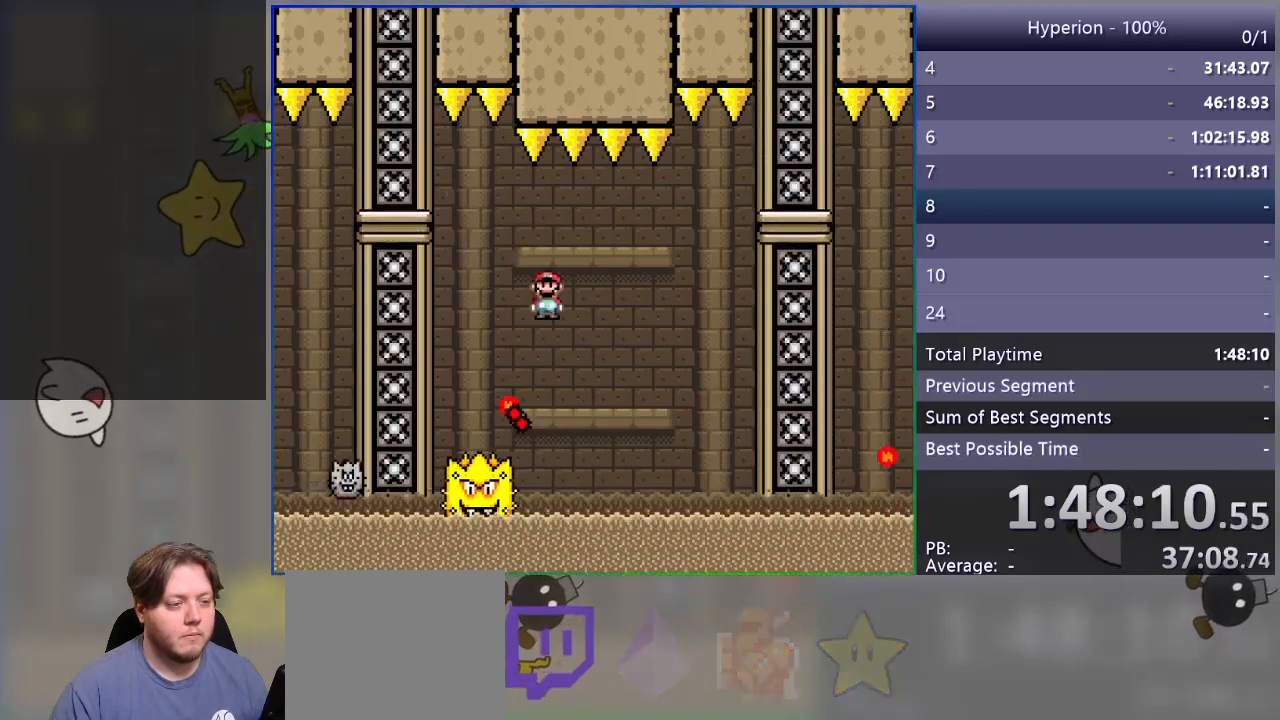
{"buttons": ["SQUARE", "R1", "DPAD_RIGHT"], "events": [[50, "R1", "up"], [367, "R1", "down"]]}
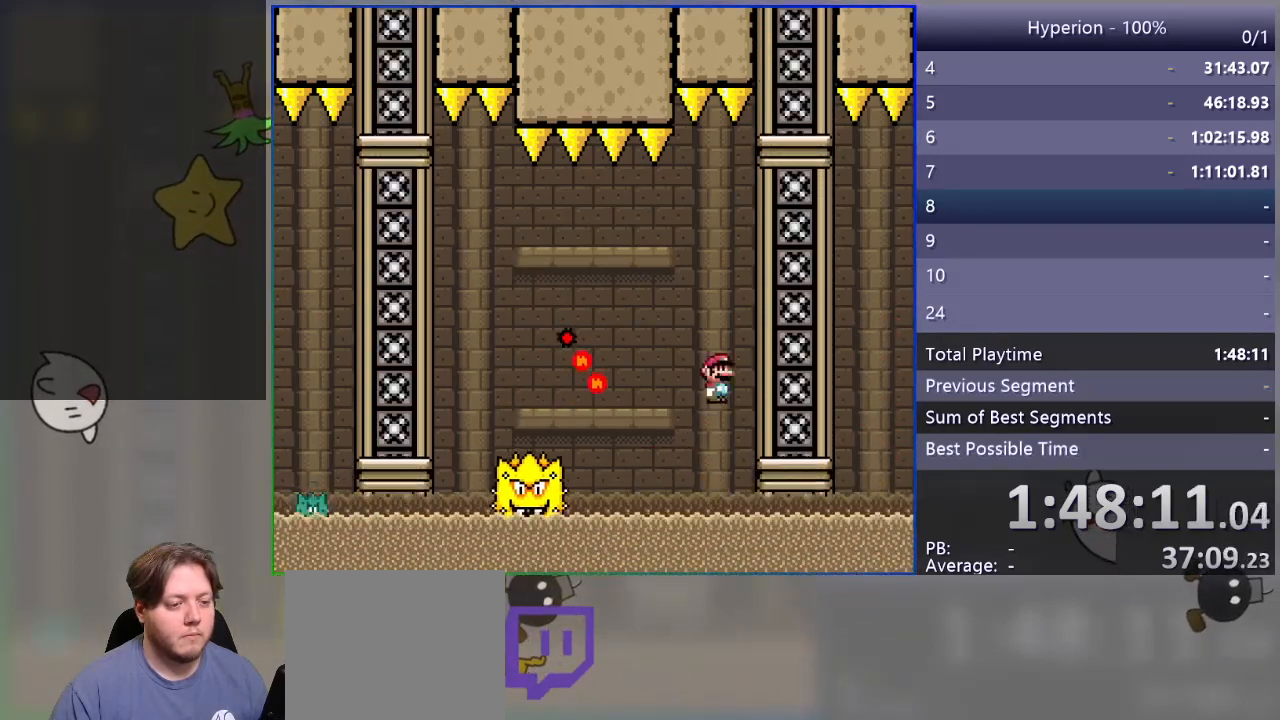
{"buttons": ["SQUARE", "DPAD_LEFT"], "events": [[117, "DPAD_RIGHT", "up"], [200, "DPAD_LEFT", "down"], [233, "R1", "up"], [300, "DPAD_LEFT", "up"], [483, "DPAD_LEFT", "down"]]}
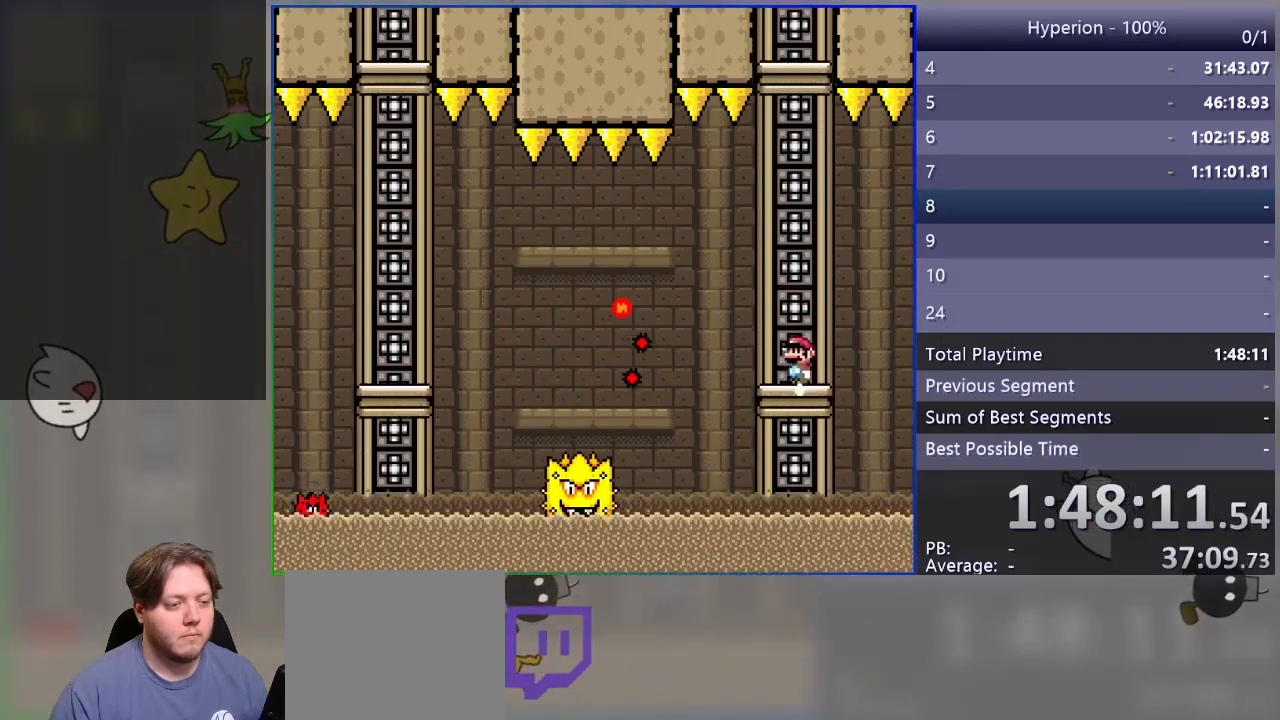
{"buttons": ["SQUARE", "R1", "DPAD_LEFT"], "events": [[133, "R1", "down"], [350, "R1", "up"], [433, "R1", "down"]]}
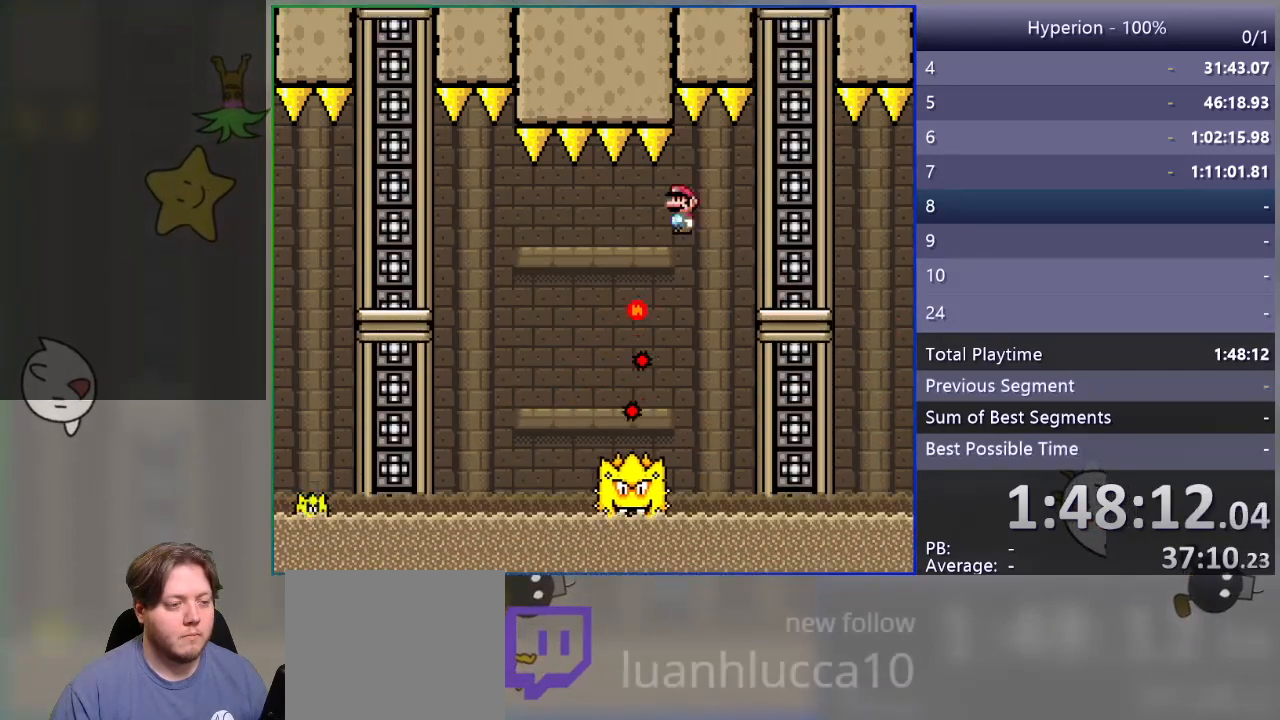
{"buttons": ["SQUARE", "DPAD_LEFT"], "events": [[300, "R1", "up"]]}
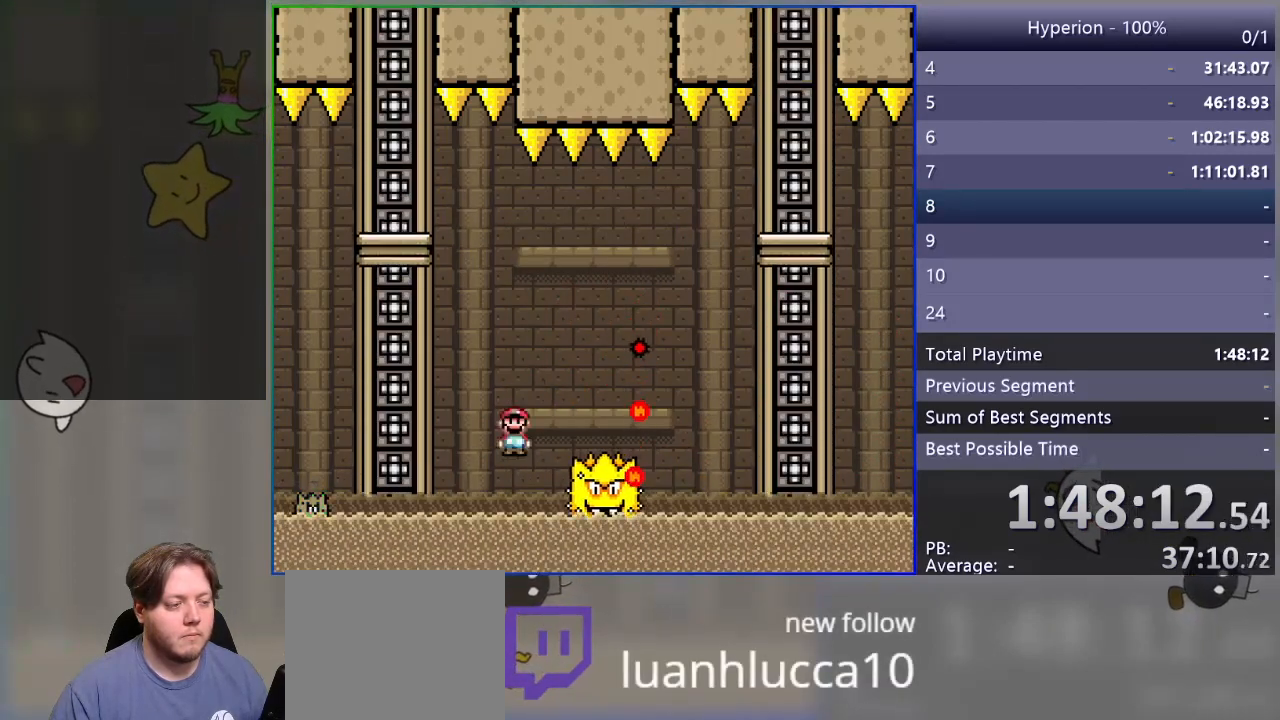
{"buttons": ["SQUARE", "DPAD_LEFT"], "events": []}